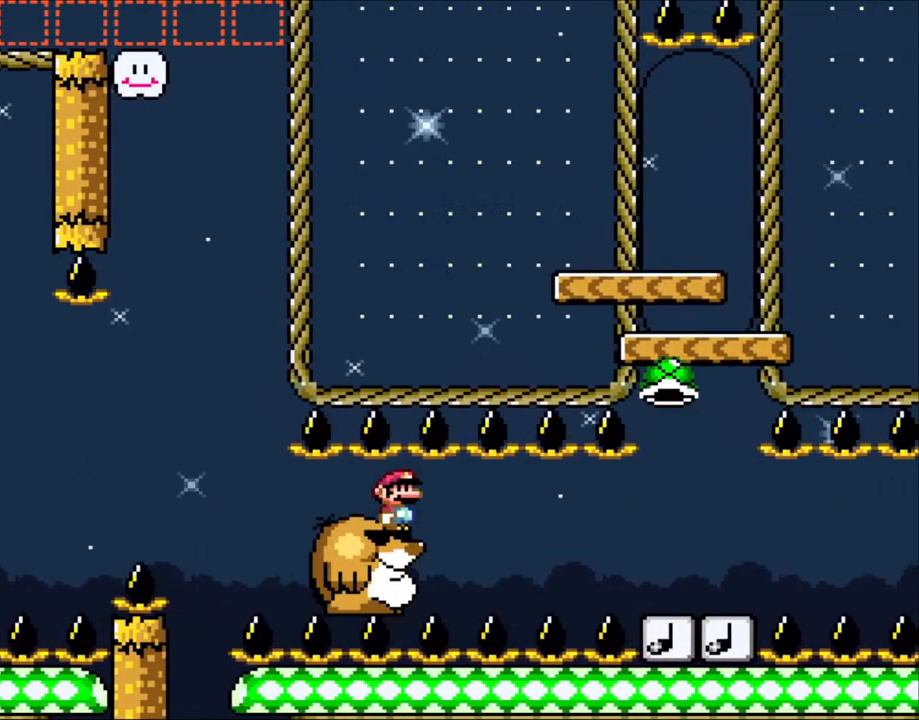
Gameplay with a controller (Nintendo layout); each line is a JSON object with the inputs held at the frame after it (dt_ms = milliseconds from this image to that frame). "events" lists button and stick changes between this image and that frame as [ms after this image, input, new state], when the widget could be followed in between. Not read: L3 R3.
{"dt_ms": 500, "buttons": ["Y"], "events": []}
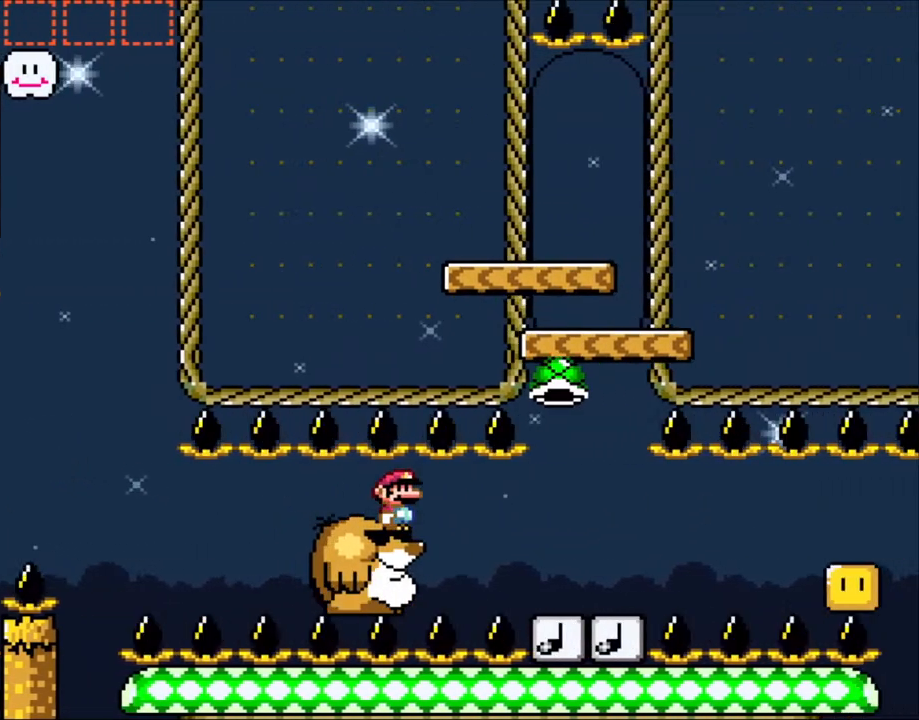
{"dt_ms": 500, "buttons": ["Y"], "events": []}
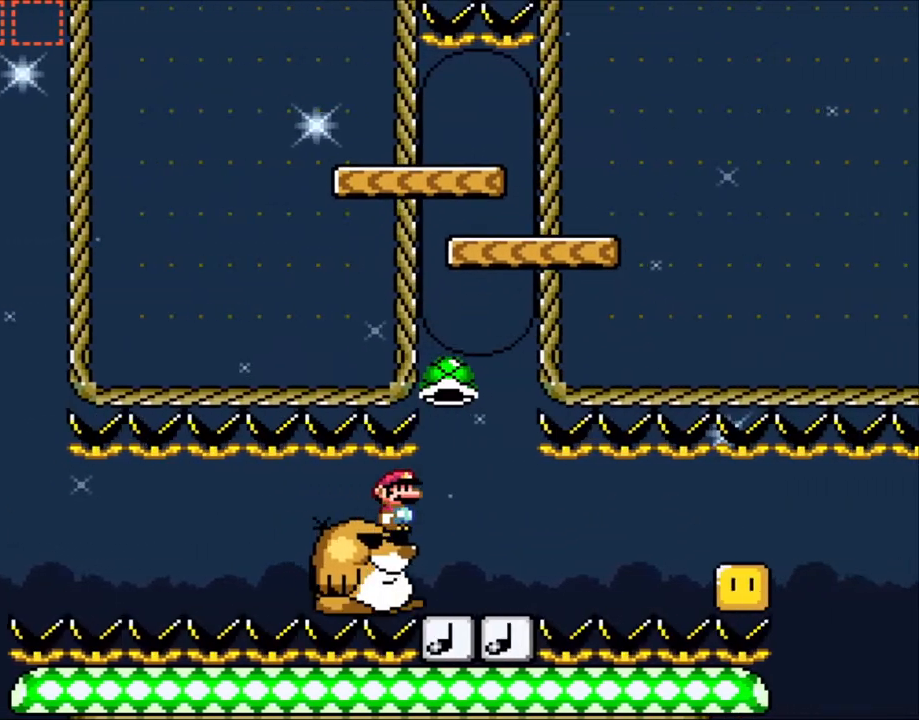
{"dt_ms": 500, "buttons": ["Y"], "events": []}
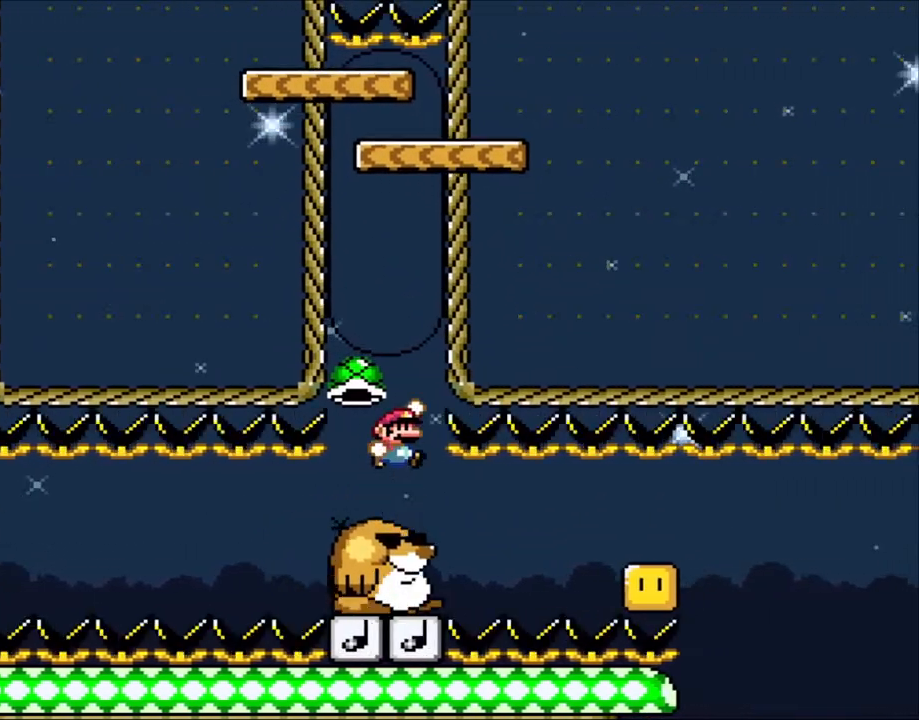
{"dt_ms": 500, "buttons": ["B", "Y"], "events": [[50, "B", "down"], [183, "DPAD_LEFT", "down"], [283, "DPAD_LEFT", "up"]]}
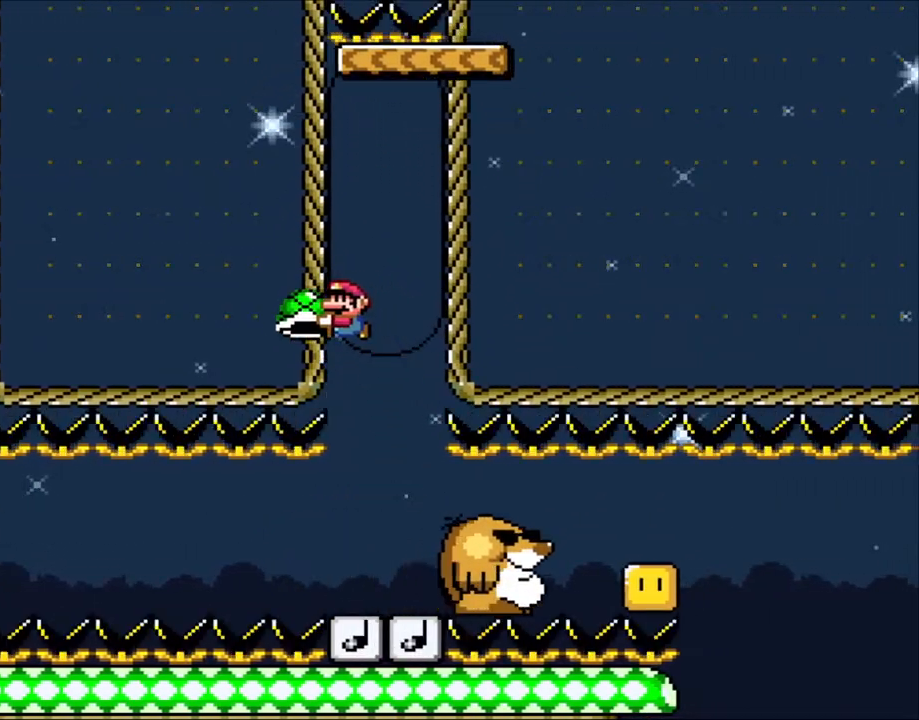
{"dt_ms": 500, "buttons": ["Y"], "events": [[183, "DPAD_RIGHT", "down"], [250, "B", "up"], [283, "DPAD_RIGHT", "up"]]}
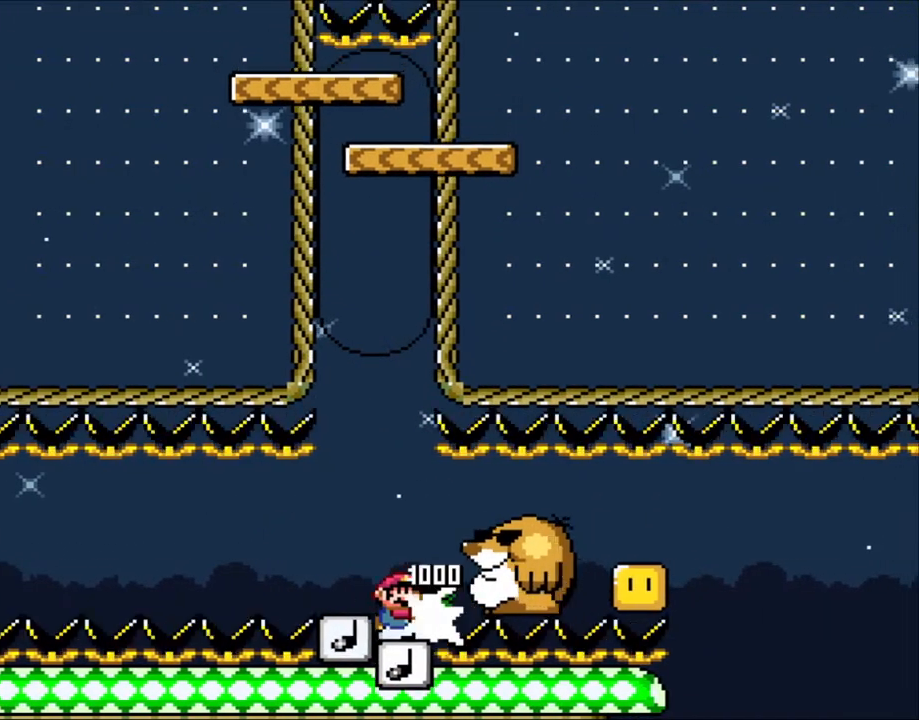
{"dt_ms": 500, "buttons": ["B", "Y"], "events": [[83, "B", "down"], [300, "DPAD_LEFT", "down"], [450, "DPAD_LEFT", "up"]]}
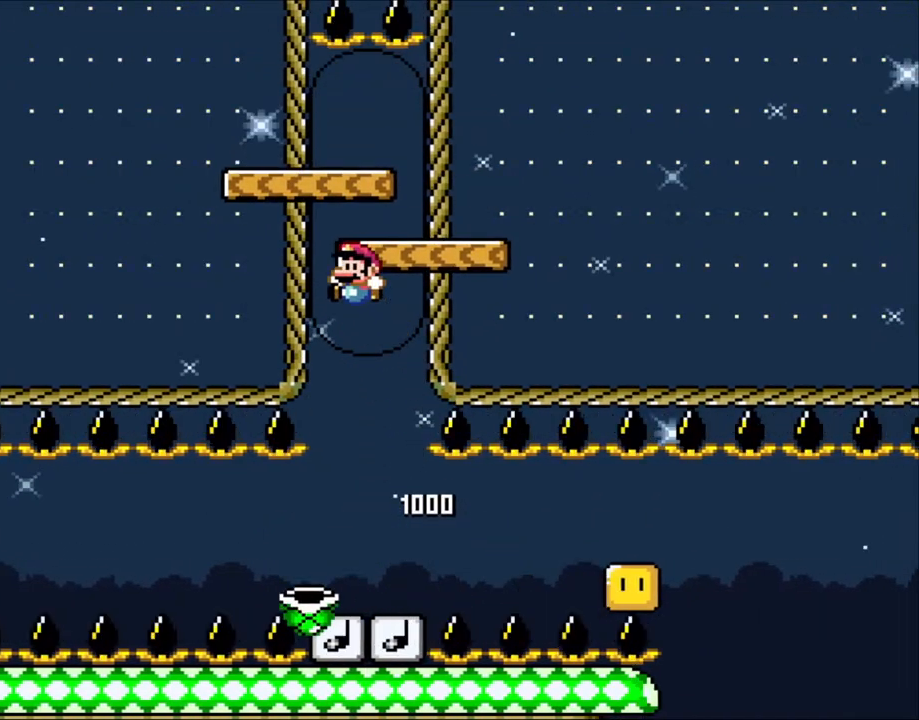
{"dt_ms": 500, "buttons": ["Y", "DPAD_RIGHT"], "events": [[183, "DPAD_RIGHT", "down"], [283, "B", "up"]]}
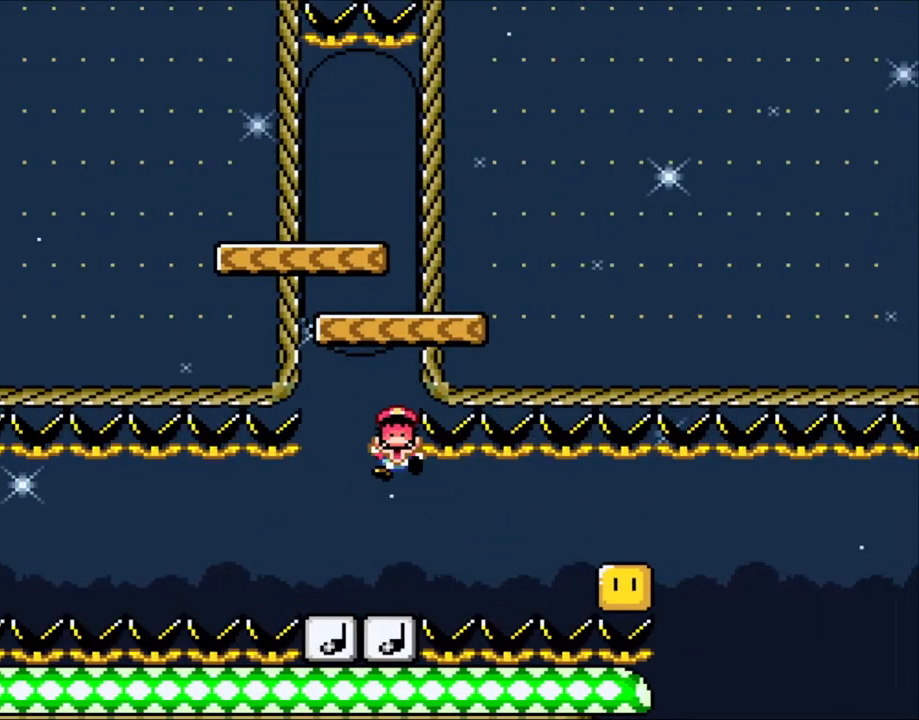
{"dt_ms": 500, "buttons": ["B", "Y"], "events": [[133, "Y", "up"], [250, "B", "down"], [250, "DPAD_RIGHT", "up"], [350, "B", "up"], [450, "B", "down"], [450, "Y", "down"]]}
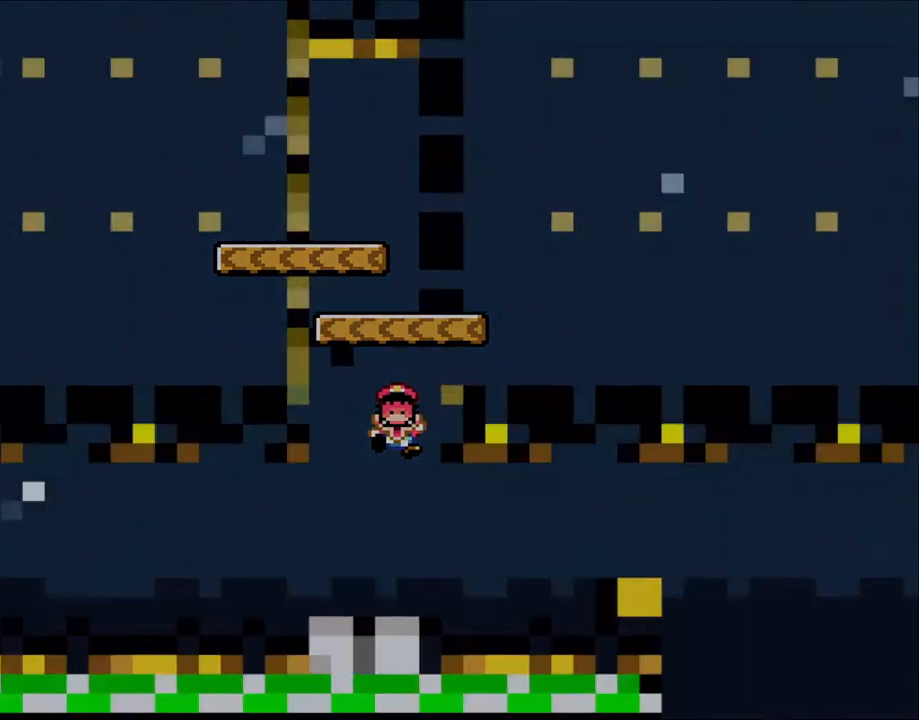
{"dt_ms": 500, "buttons": [], "events": [[83, "B", "up"], [83, "Y", "up"], [150, "B", "down"], [150, "Y", "down"], [283, "B", "up"], [283, "Y", "up"]]}
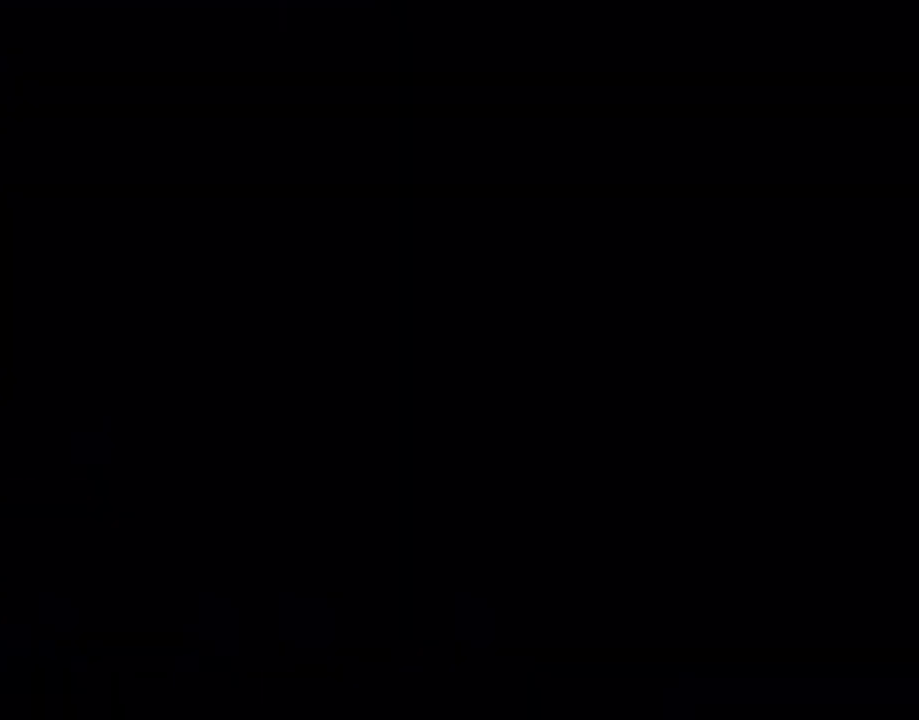
{"dt_ms": 500, "buttons": ["Y"], "events": [[450, "Y", "down"]]}
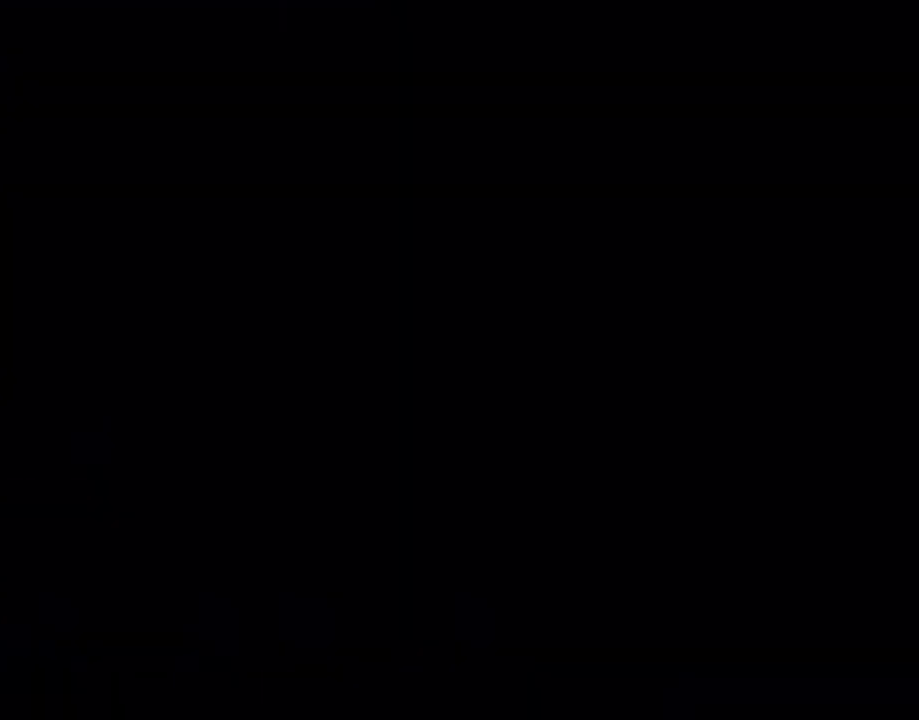
{"dt_ms": 500, "buttons": ["Y"], "events": []}
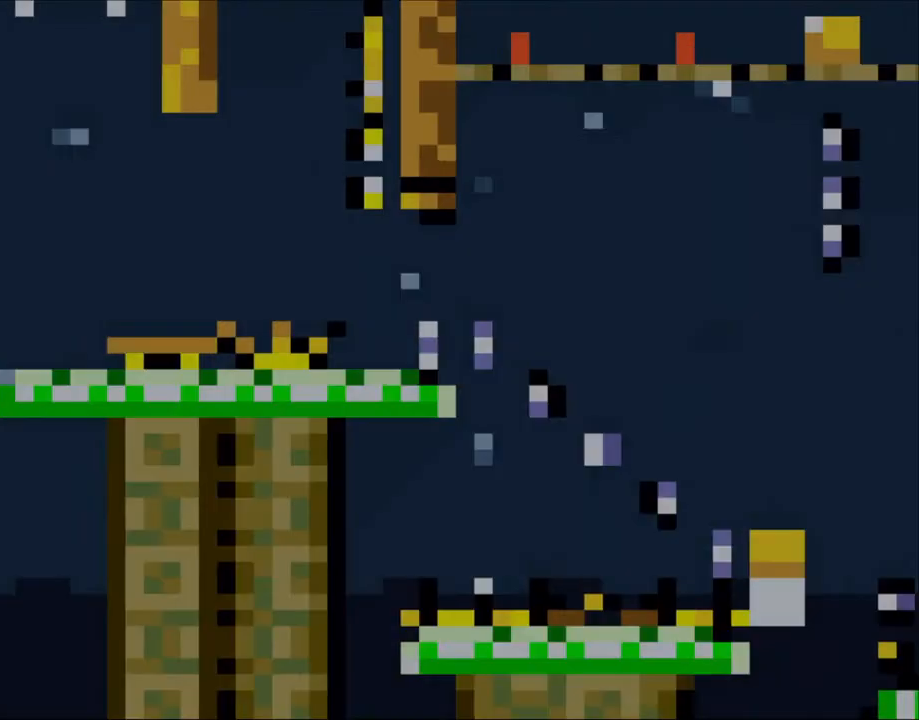
{"dt_ms": 500, "buttons": ["Y", "DPAD_RIGHT"], "events": [[500, "DPAD_RIGHT", "down"]]}
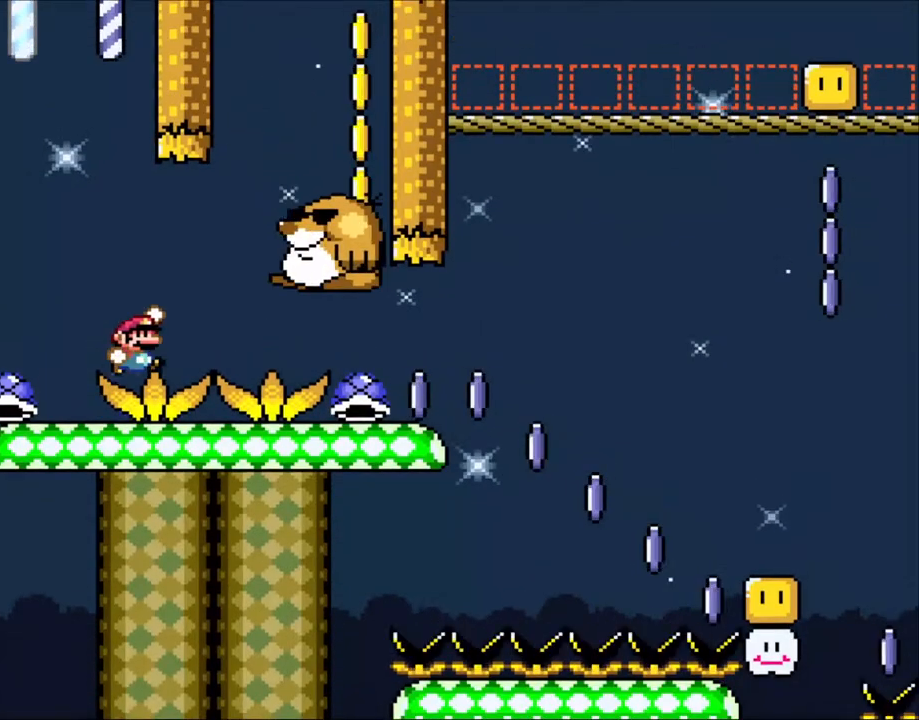
{"dt_ms": 1000, "buttons": []}
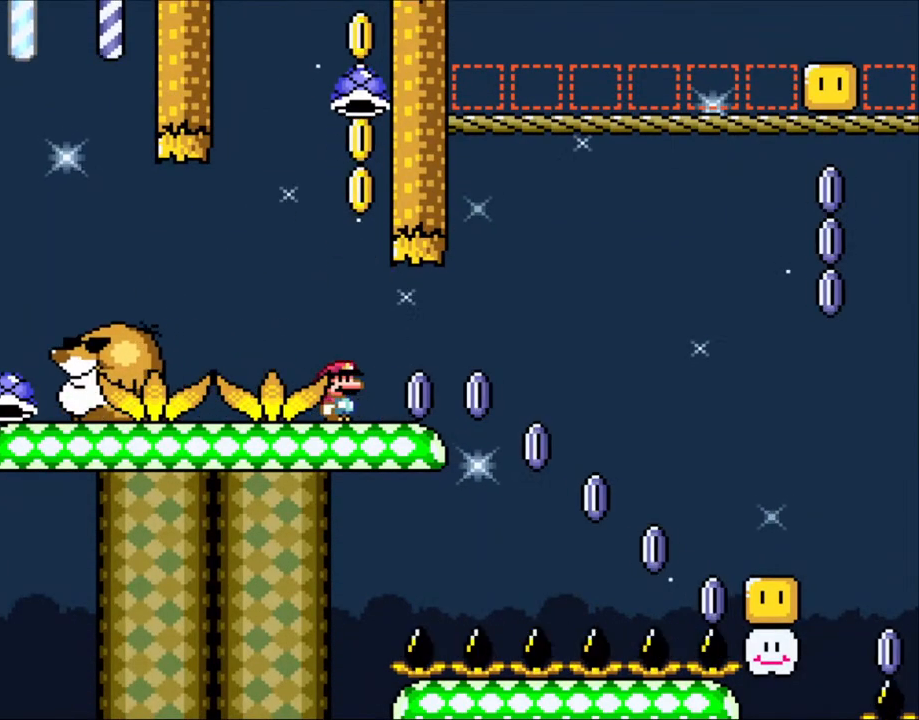
{"dt_ms": 500, "buttons": [], "events": []}
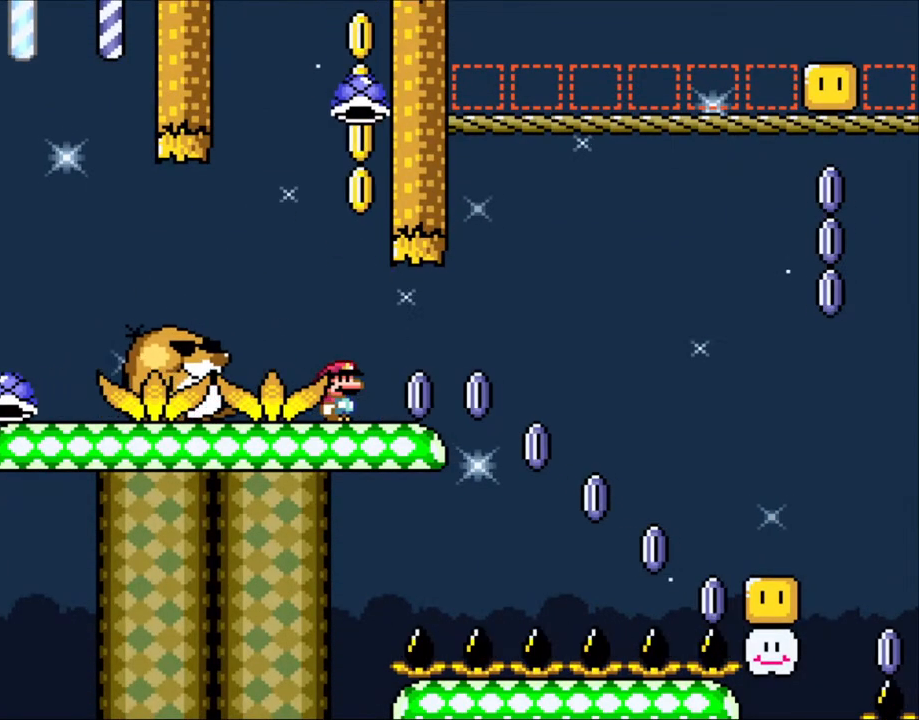
{"dt_ms": 500, "buttons": ["B", "Y", "DPAD_LEFT"], "events": [[250, "B", "down"], [333, "DPAD_LEFT", "down"], [450, "Y", "down"]]}
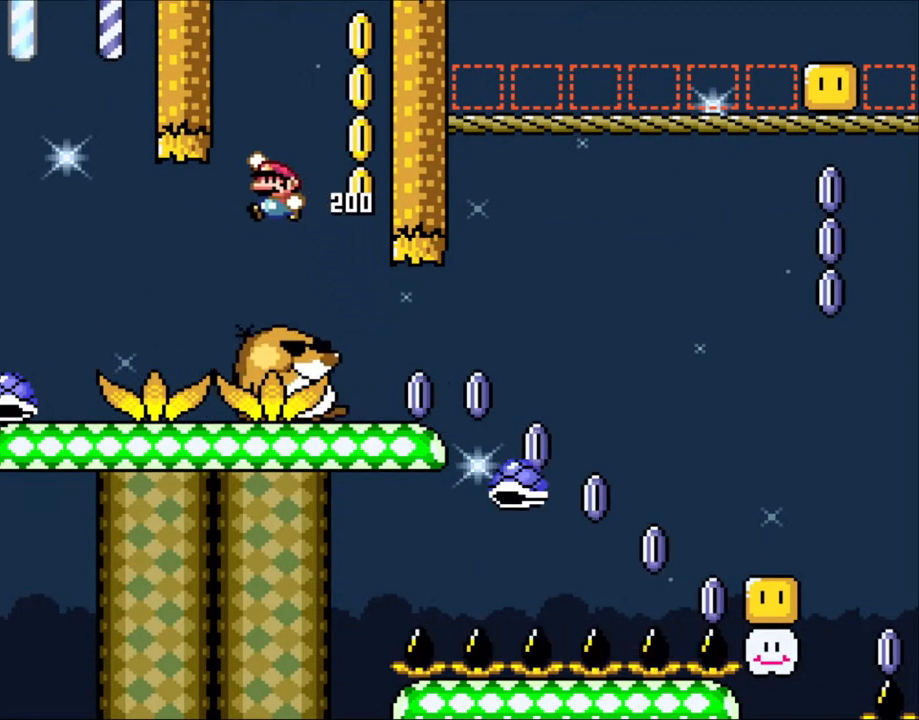
{"dt_ms": 500, "buttons": ["Y", "DPAD_LEFT"], "events": [[200, "B", "up"]]}
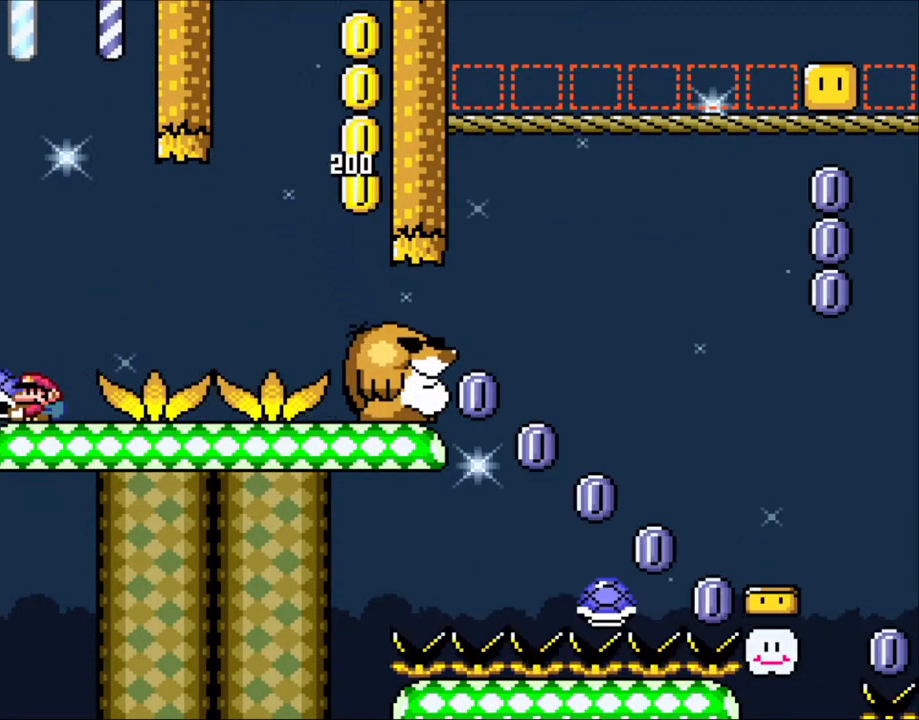
{"dt_ms": 500, "buttons": ["Y", "DPAD_RIGHT"], "events": [[100, "DPAD_UP", "down"], [150, "DPAD_LEFT", "up"], [183, "DPAD_RIGHT", "down"], [183, "DPAD_UP", "up"]]}
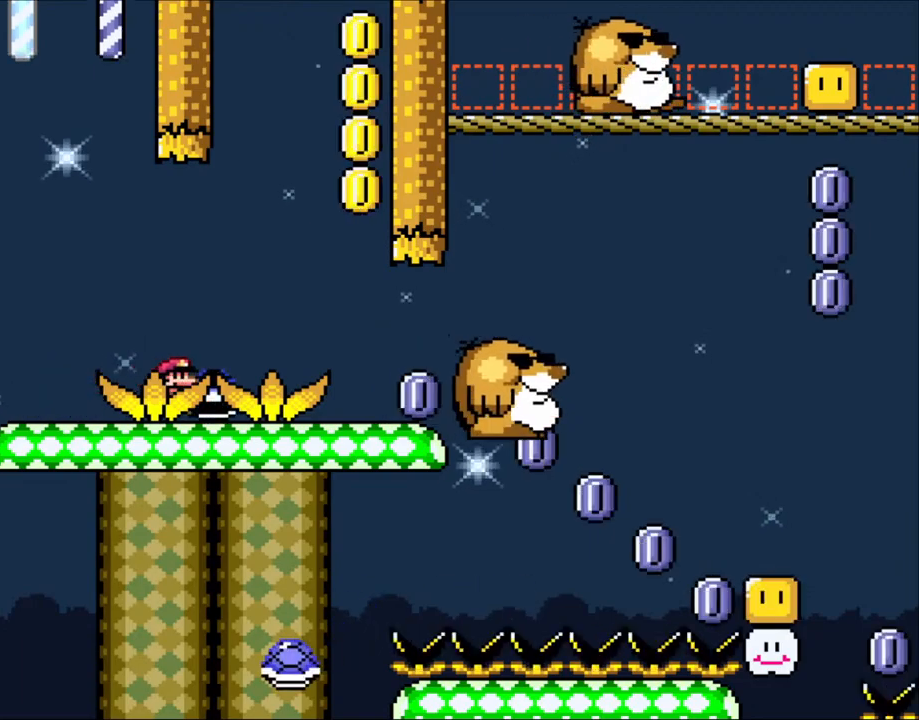
{"dt_ms": 500, "buttons": ["Y", "DPAD_RIGHT"], "events": []}
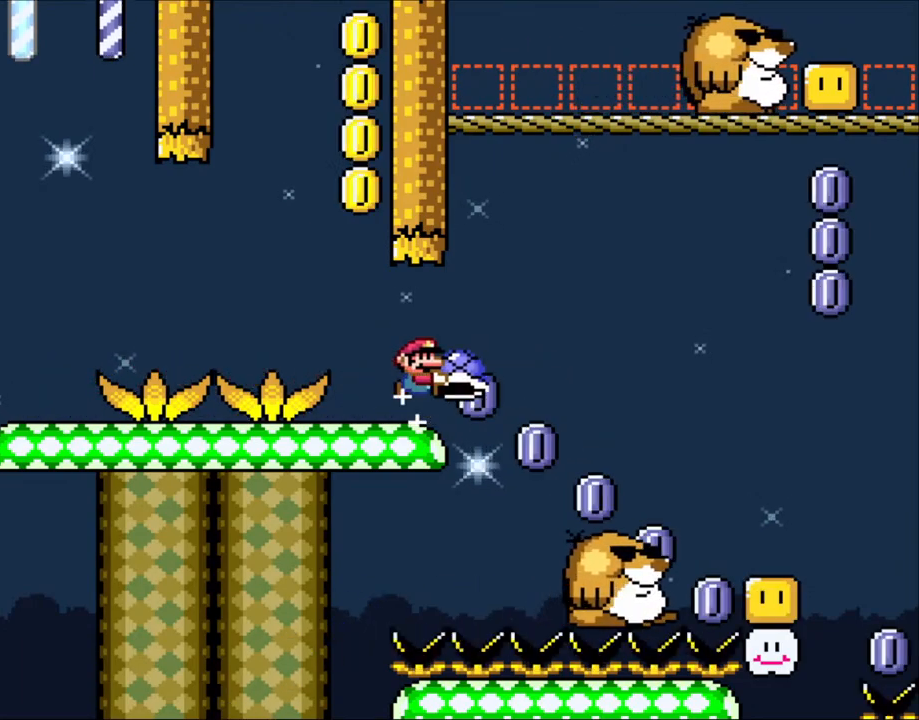
{"dt_ms": 500, "buttons": ["B", "Y", "DPAD_UP", "DPAD_RIGHT"], "events": [[100, "B", "down"], [150, "B", "up"], [350, "B", "down"], [350, "DPAD_UP", "down"]]}
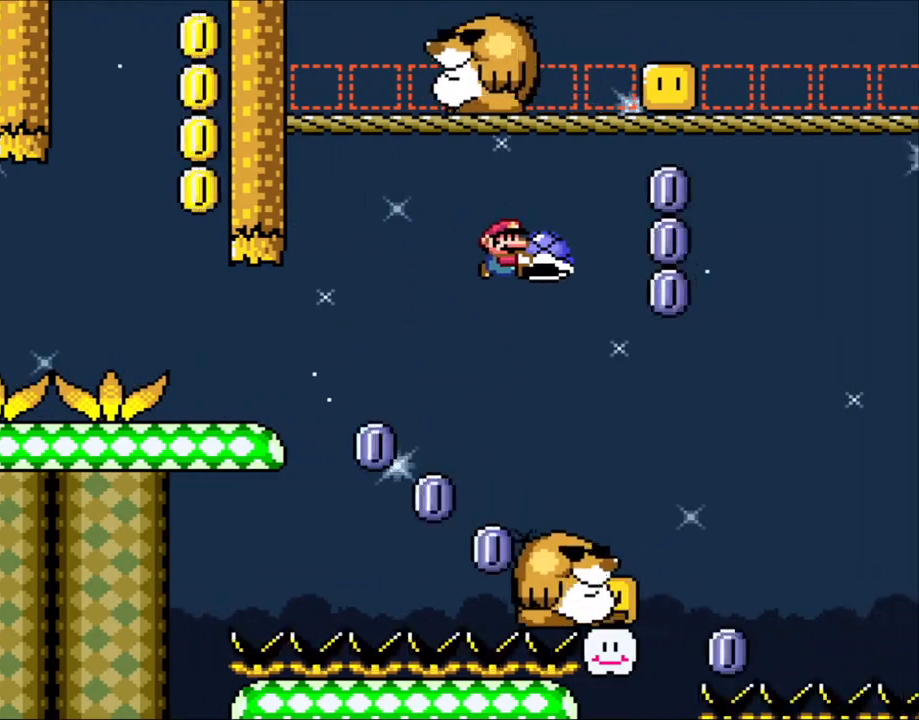
{"dt_ms": 500, "buttons": ["Y", "DPAD_LEFT"], "events": [[300, "B", "up"], [333, "DPAD_RIGHT", "up"], [333, "Y", "up"], [350, "DPAD_LEFT", "down"], [400, "DPAD_UP", "up"], [433, "Y", "down"]]}
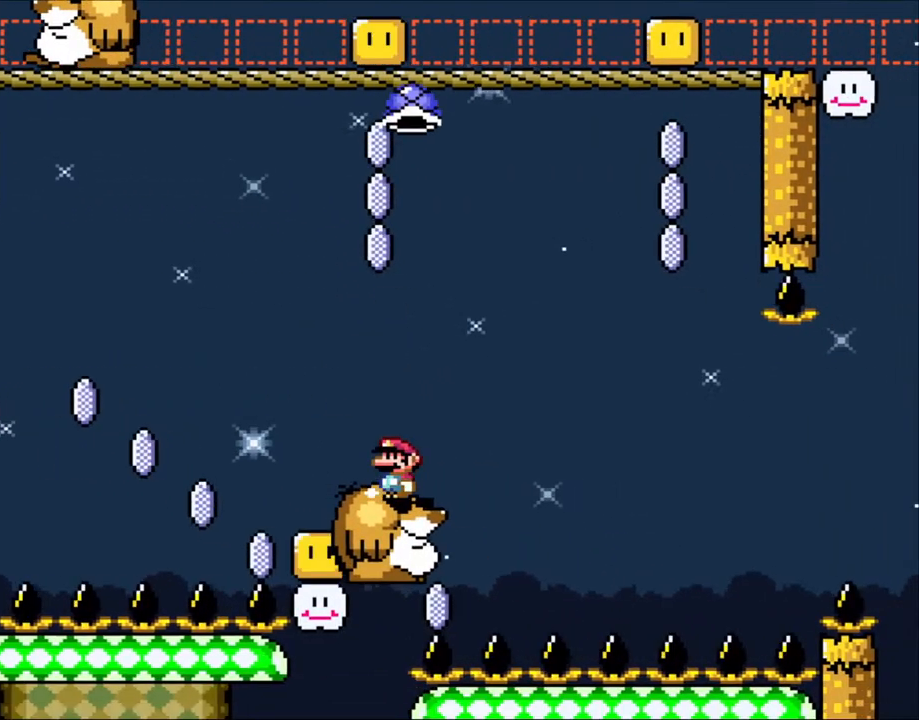
{"dt_ms": 500, "buttons": ["Y"], "events": [[50, "DPAD_LEFT", "up"], [400, "DPAD_RIGHT", "down"], [450, "DPAD_RIGHT", "up"]]}
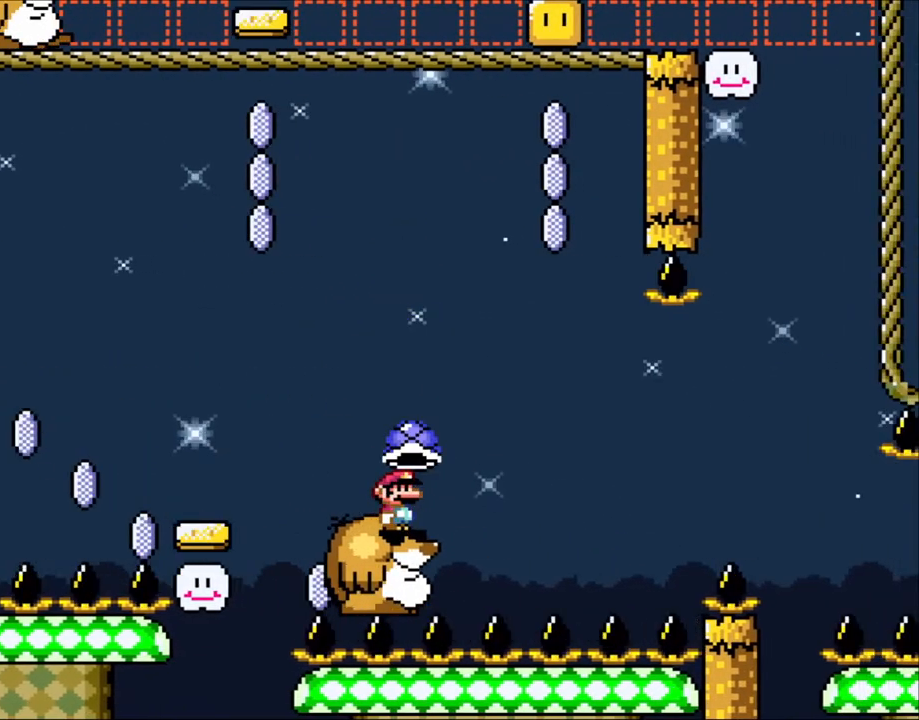
{"dt_ms": 500, "buttons": ["Y", "DPAD_UP"], "events": [[450, "DPAD_UP", "down"]]}
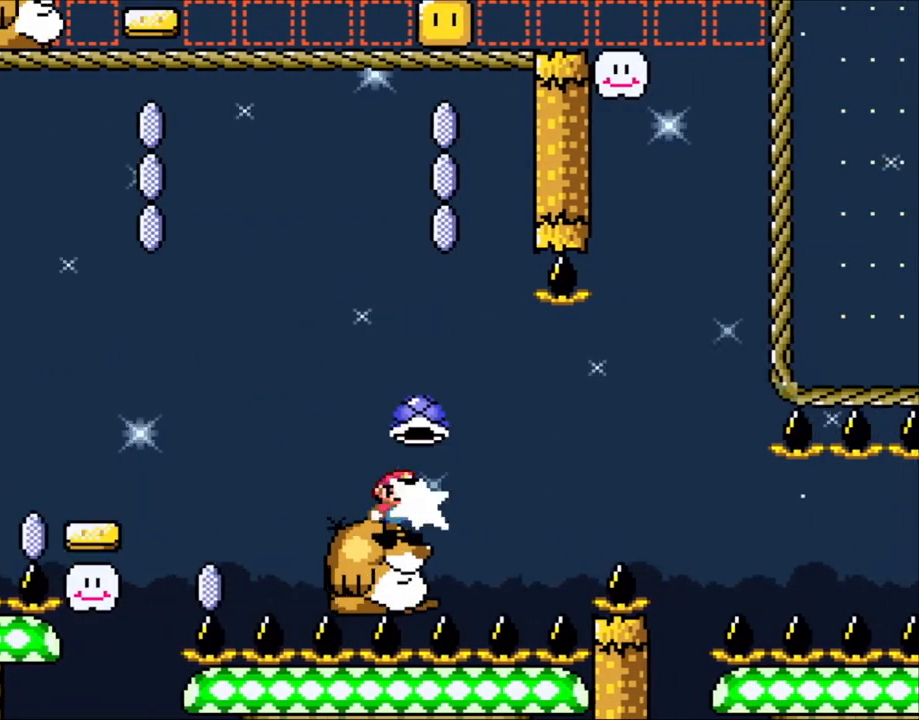
{"dt_ms": 500, "buttons": ["Y"], "events": [[50, "Y", "up"], [200, "DPAD_UP", "up"], [350, "Y", "down"]]}
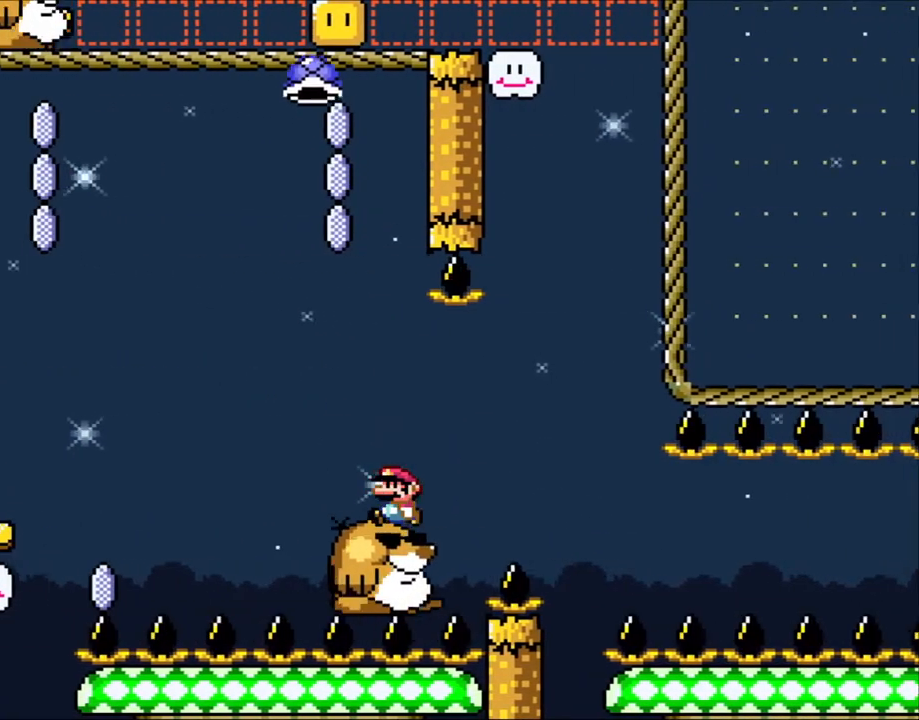
{"dt_ms": 500, "buttons": ["B", "Y"], "events": [[83, "DPAD_LEFT", "down"], [300, "B", "down"], [350, "DPAD_LEFT", "up"]]}
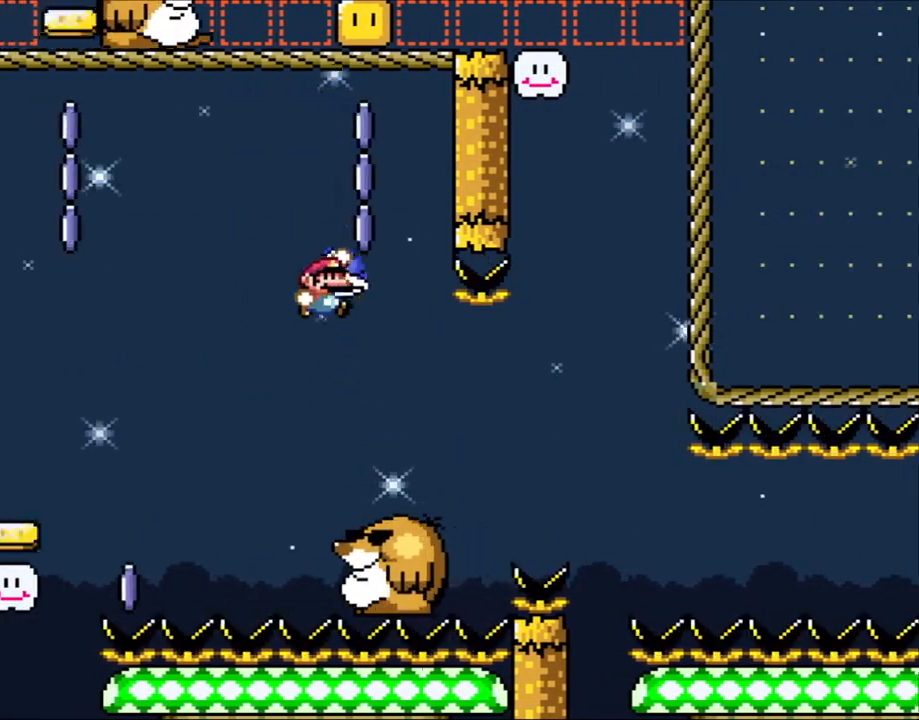
{"dt_ms": 500, "buttons": ["Y"], "events": [[50, "DPAD_RIGHT", "down"], [150, "DPAD_UP", "down"], [200, "DPAD_RIGHT", "up"], [233, "B", "up"], [233, "Y", "up"], [350, "DPAD_UP", "up"], [350, "Y", "down"]]}
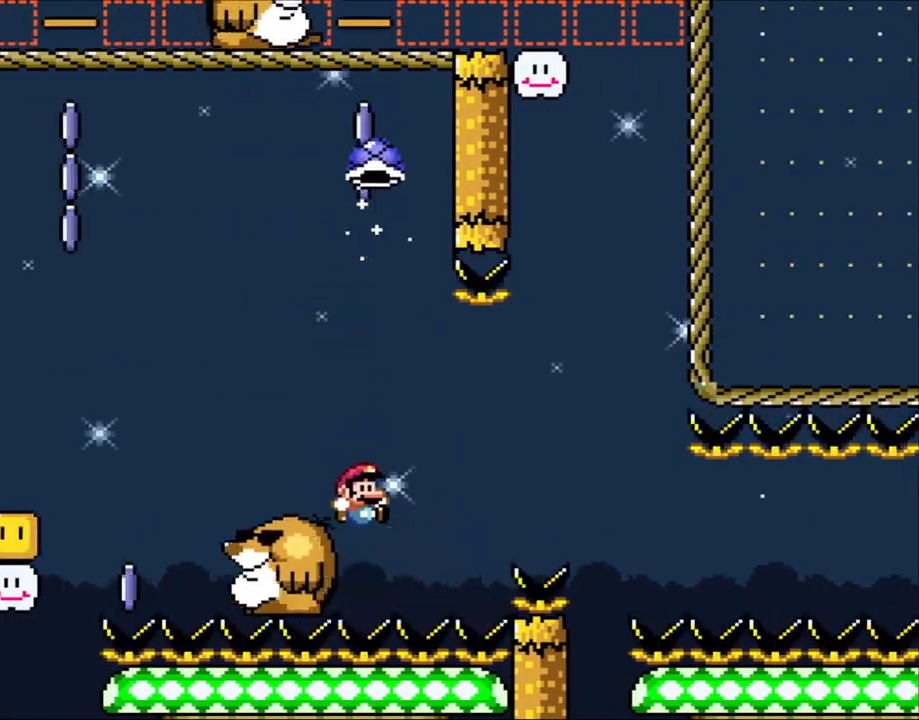
{"dt_ms": 500, "buttons": ["Y"], "events": [[83, "DPAD_RIGHT", "down"], [200, "DPAD_RIGHT", "up"]]}
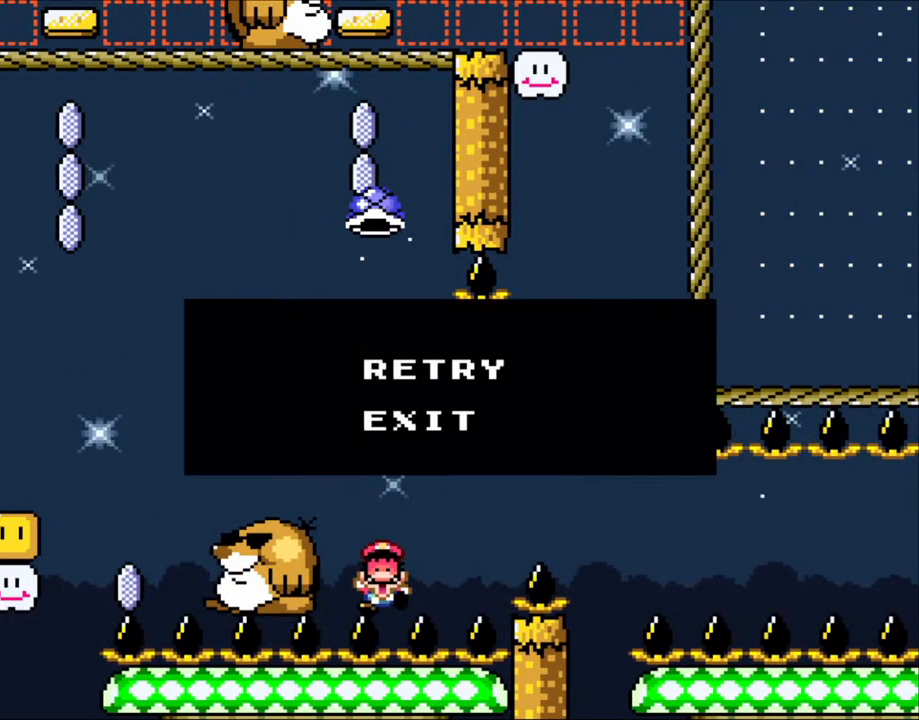
{"dt_ms": 500, "buttons": ["Y"], "events": [[33, "B", "down"], [133, "Y", "up"], [150, "B", "up"], [233, "B", "down"], [233, "Y", "down"], [350, "B", "up"], [400, "Y", "up"], [500, "Y", "down"]]}
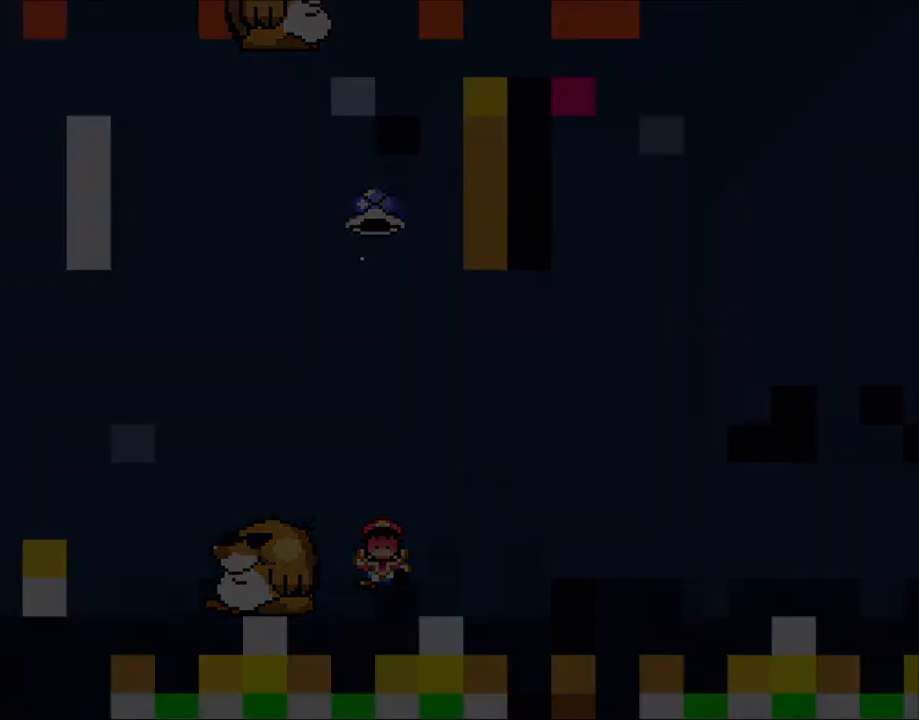
{"dt_ms": 500, "buttons": ["Y"], "events": [[283, "Y", "up"], [450, "Y", "down"]]}
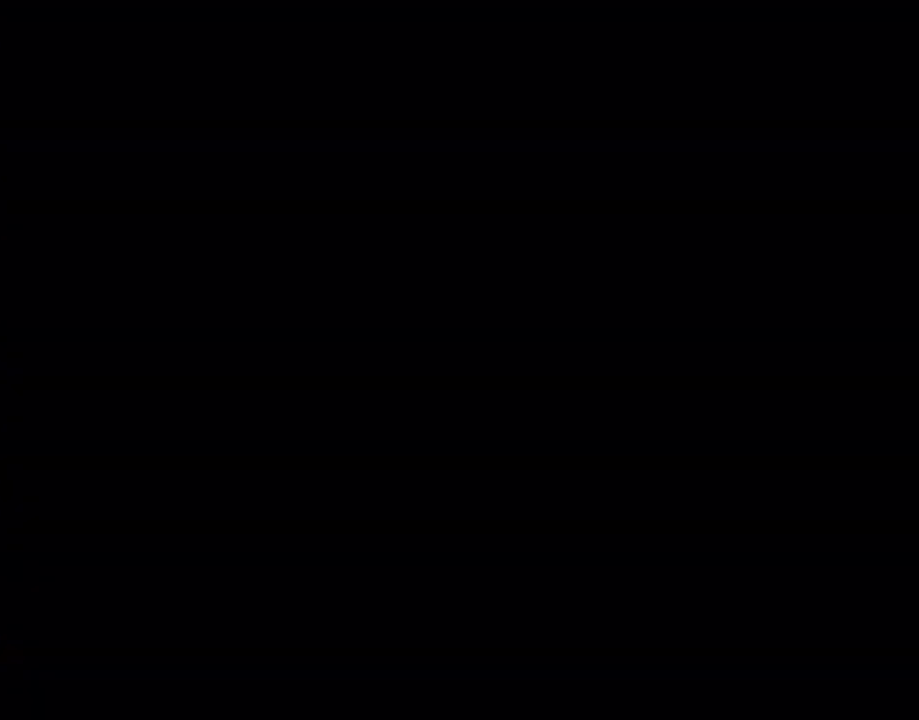
{"dt_ms": 500, "buttons": ["Y"], "events": [[133, "Y", "up"], [200, "Y", "down"]]}
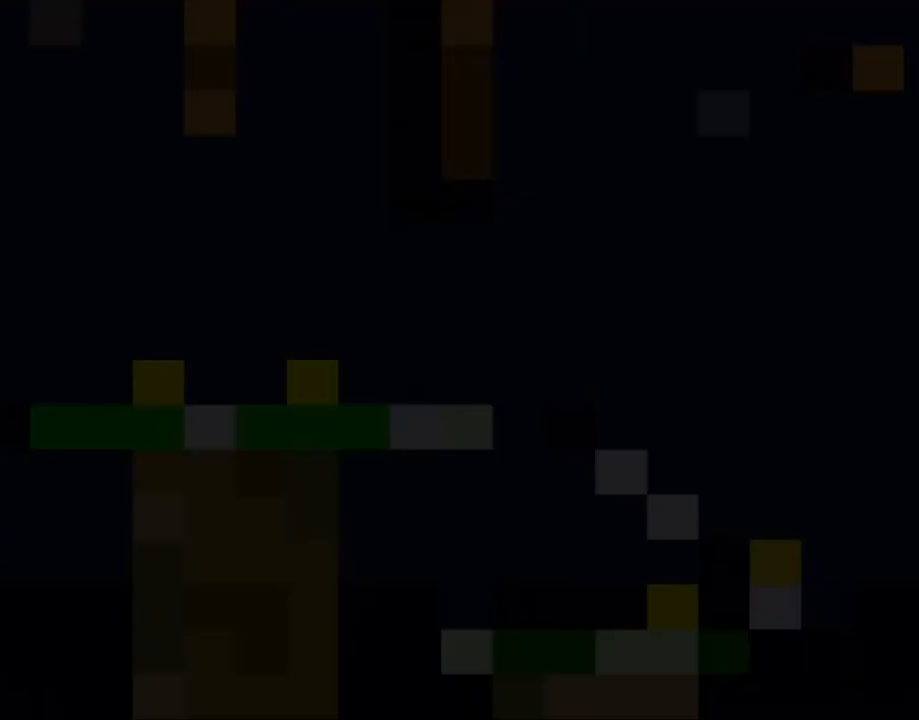
{"dt_ms": 500, "buttons": ["Y"], "events": [[250, "Y", "up"], [283, "Y", "down"]]}